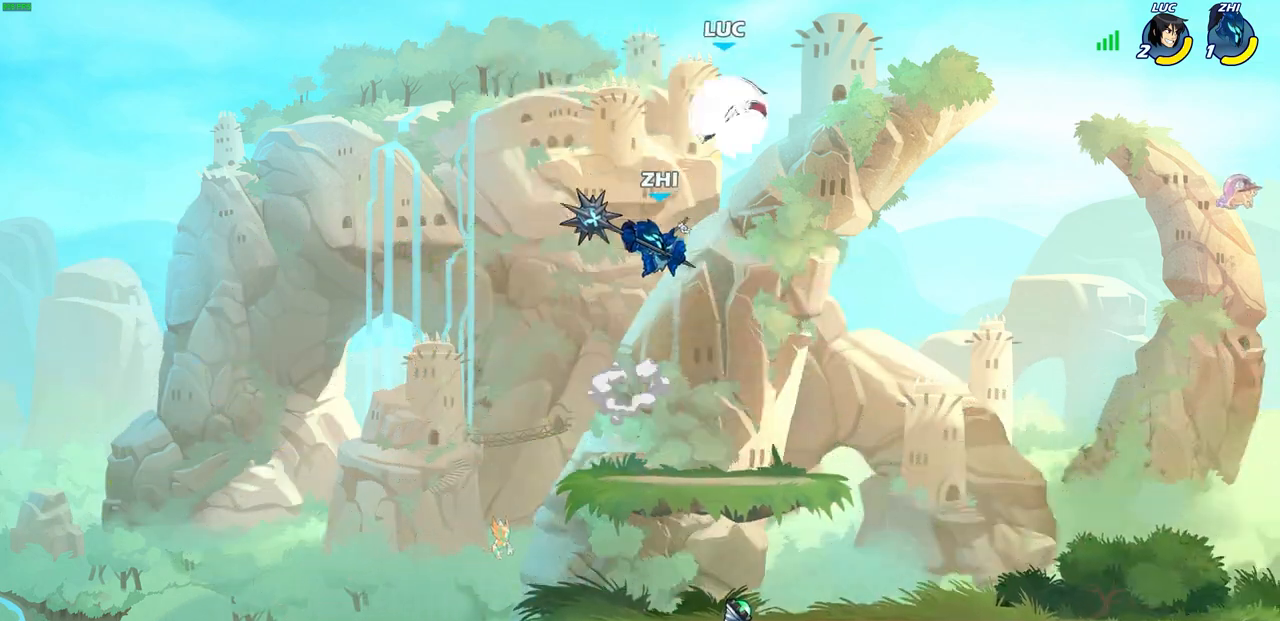
Gameplay with a controller (PlayStation layout); each line is a JSON object with the inputs held at the frame after it. "events" lists button and stick changes between this image and that frame as [ms after this image, input, new state], when the widget could be followed in between.
{"buttons": [], "left_stick": "up", "right_stick": "center", "events": [[117, "R2", "up"], [133, "left_stick", "down"], [233, "left_stick", "left"], [350, "left_stick", "up-left"], [417, "CIRCLE", "down"], [467, "left_stick", "up"], [500, "CIRCLE", "up"]]}
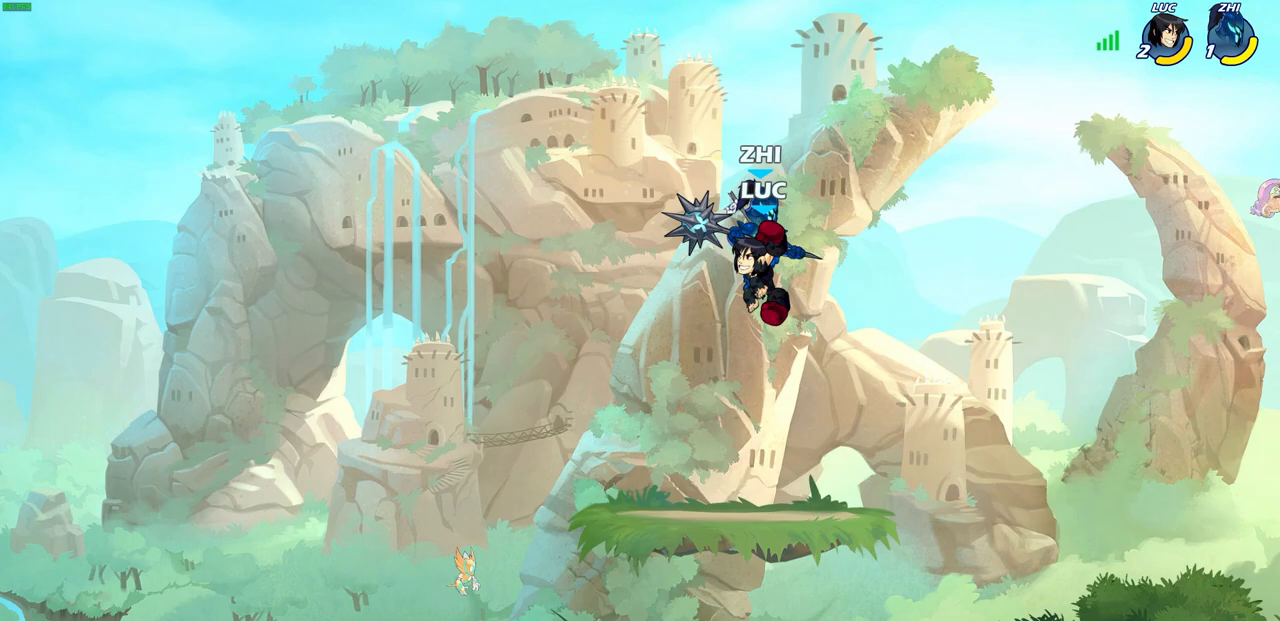
{"buttons": [], "left_stick": "right", "right_stick": "center", "events": [[33, "left_stick", "up-right"], [133, "left_stick", "right"]]}
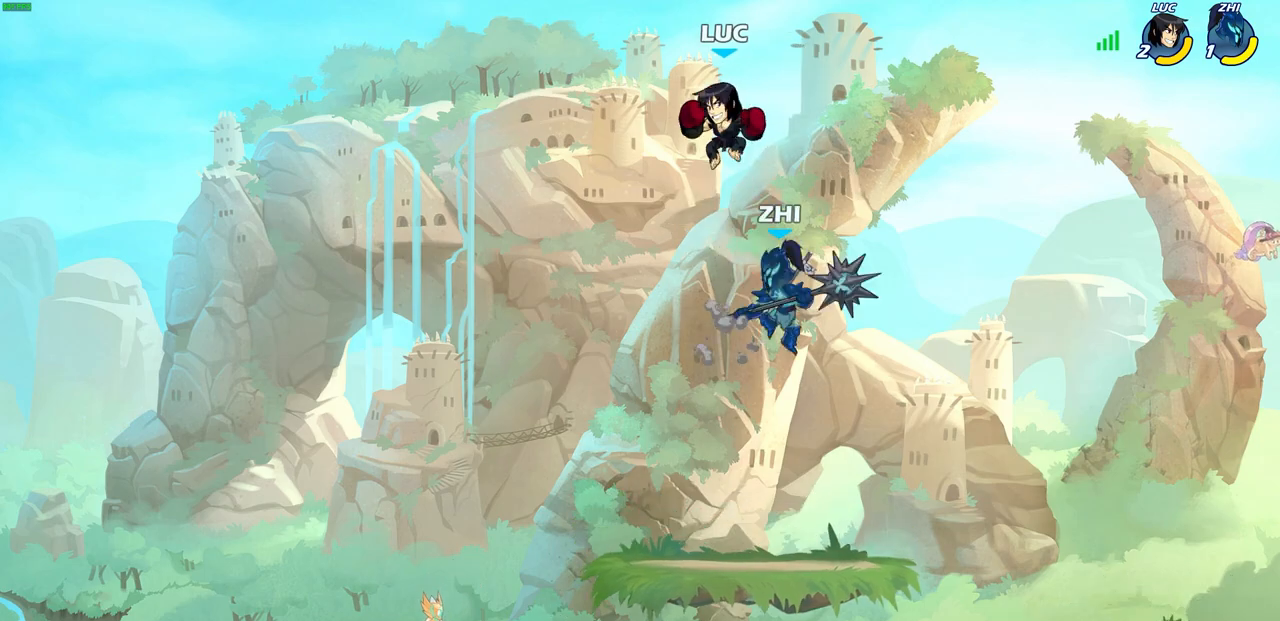
{"buttons": [], "left_stick": "down-left", "right_stick": "center", "events": [[83, "left_stick", "down-right"], [400, "left_stick", "down-left"]]}
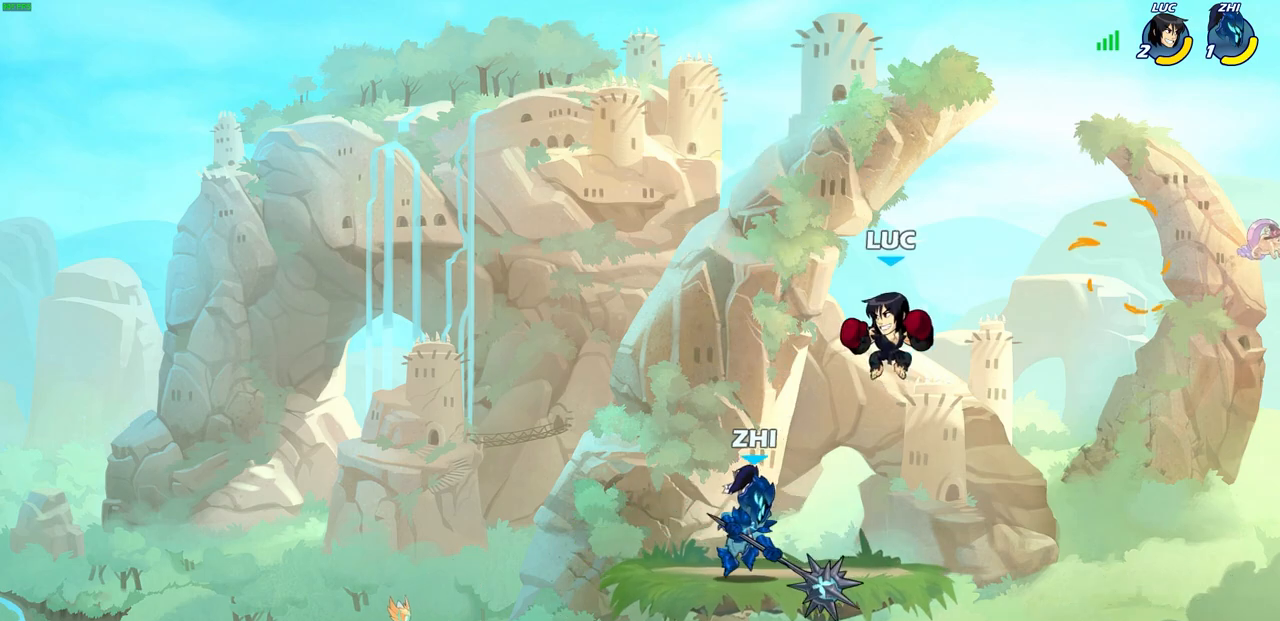
{"buttons": [], "left_stick": "center", "right_stick": "center", "events": [[33, "left_stick", "left"], [50, "SQUARE", "down"], [133, "SQUARE", "up"], [183, "left_stick", "center"]]}
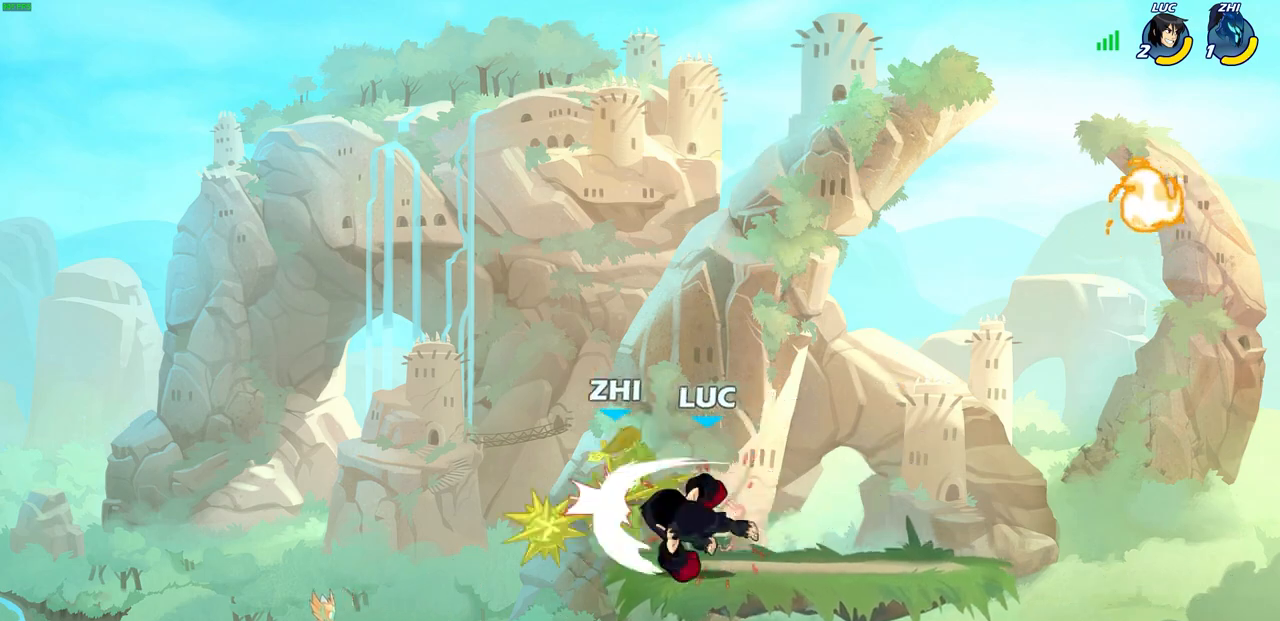
{"buttons": [], "left_stick": "down", "right_stick": "center", "events": [[183, "left_stick", "down"]]}
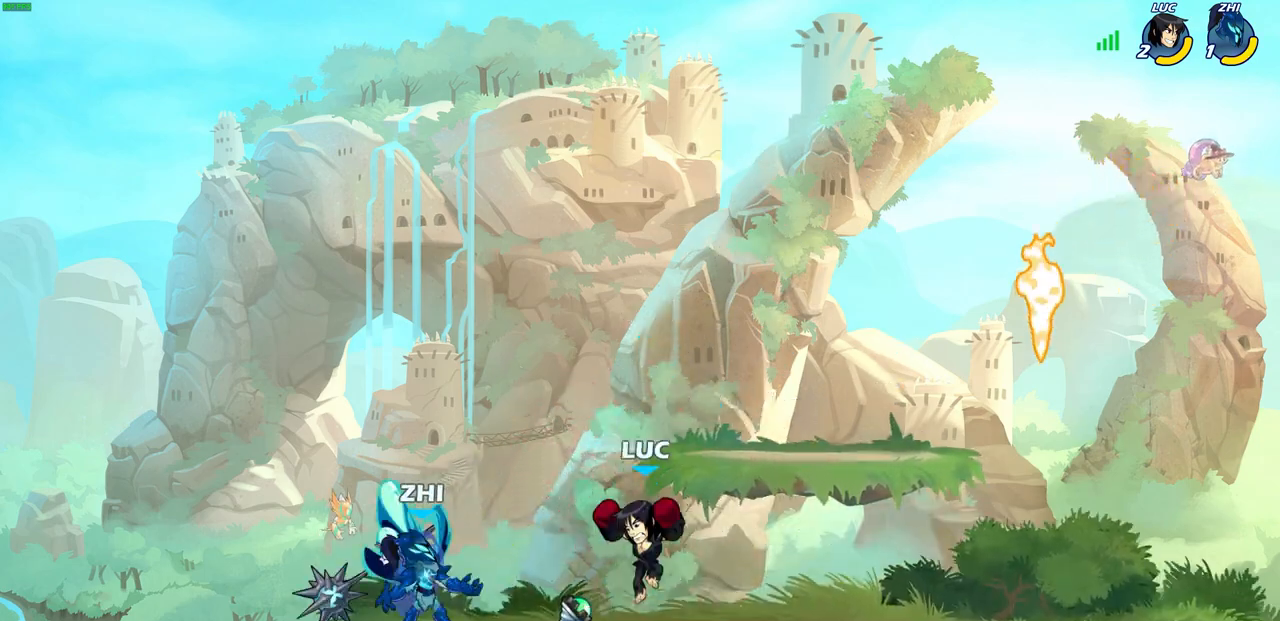
{"buttons": [], "left_stick": "center", "right_stick": "center", "events": [[33, "CIRCLE", "down"], [33, "R2", "down"], [100, "left_stick", "center"], [117, "CIRCLE", "up"], [133, "R2", "up"]]}
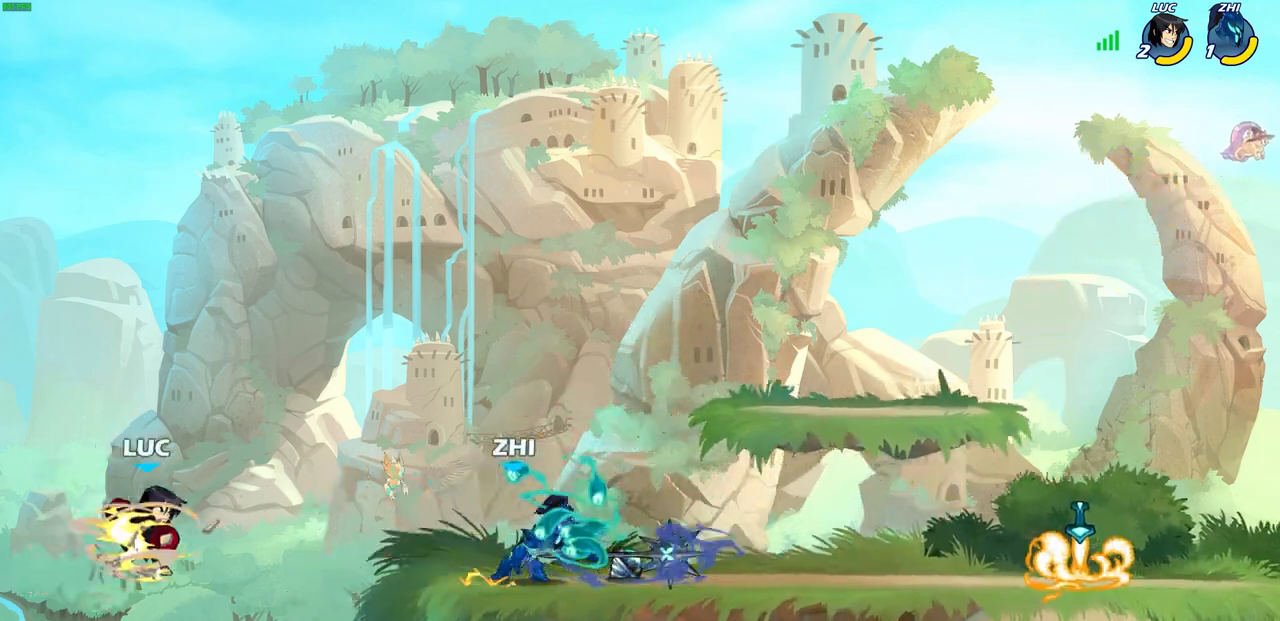
{"buttons": [], "left_stick": "center", "right_stick": "center", "events": []}
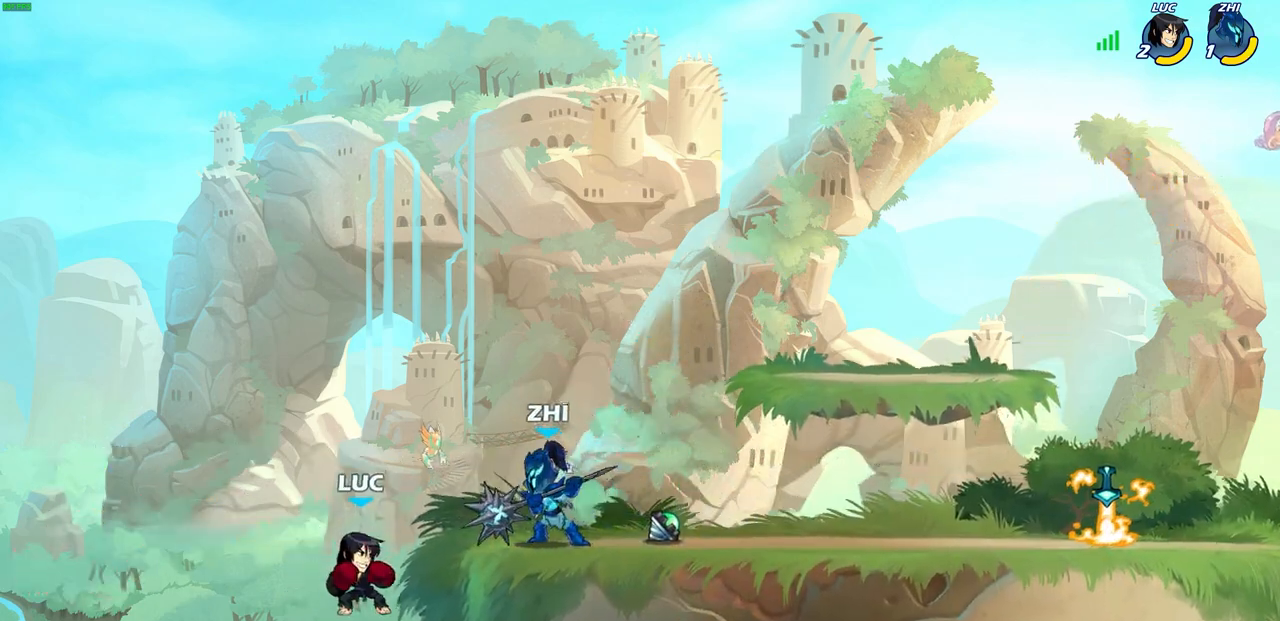
{"buttons": ["CROSS"], "left_stick": "up-left", "right_stick": "center", "events": [[67, "left_stick", "right"], [367, "CROSS", "down"], [367, "left_stick", "up-left"]]}
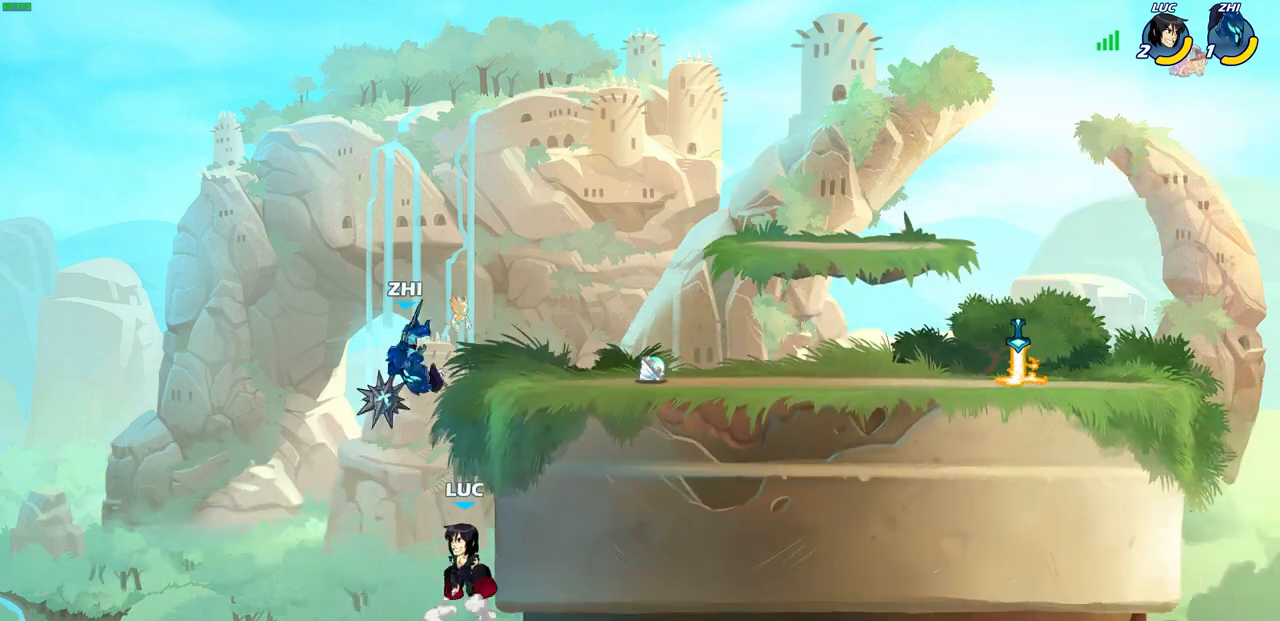
{"buttons": [], "left_stick": "up-right", "right_stick": "center", "events": [[33, "CROSS", "up"], [50, "SQUARE", "down"], [67, "left_stick", "up-right"], [150, "SQUARE", "up"]]}
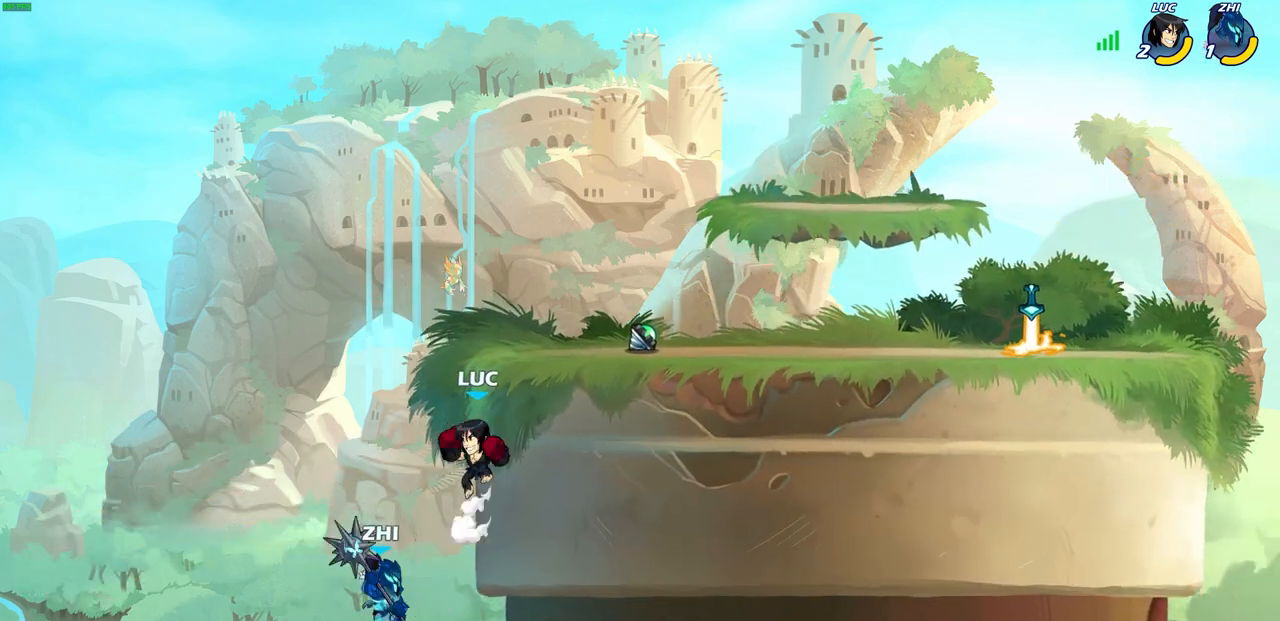
{"buttons": [], "left_stick": "up-right", "right_stick": "center", "events": [[117, "CROSS", "down"], [117, "left_stick", "up-left"], [267, "CROSS", "up"], [317, "left_stick", "up-right"]]}
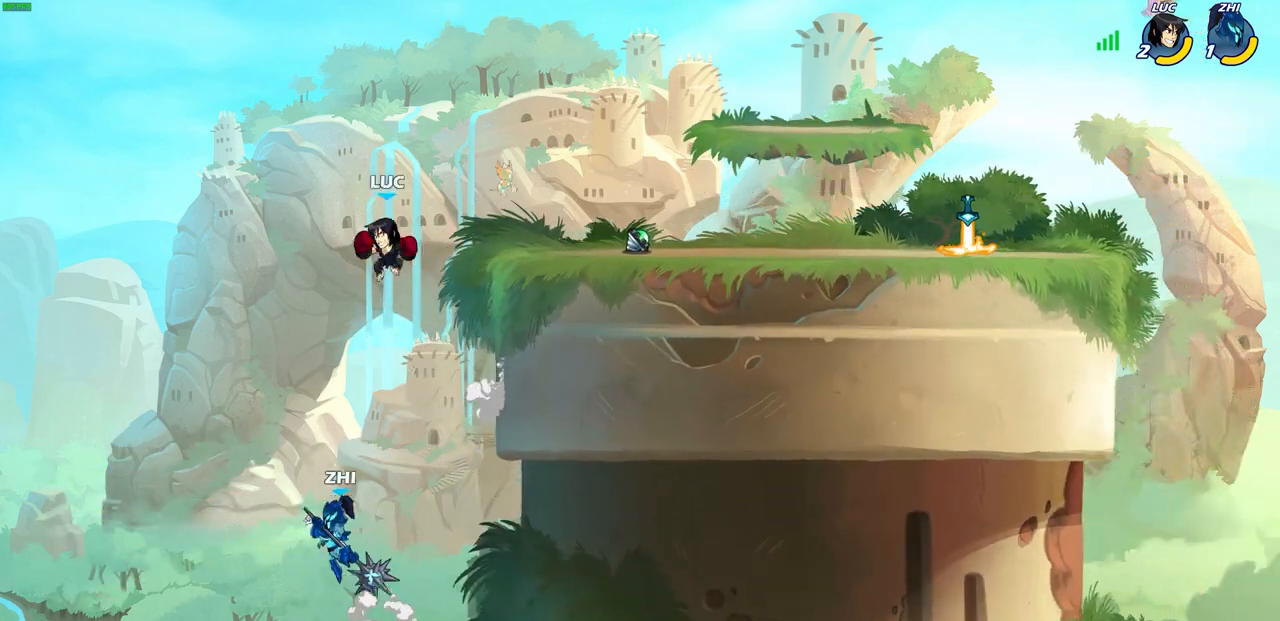
{"buttons": [], "left_stick": "down-right", "right_stick": "center", "events": [[117, "CROSS", "down"], [167, "left_stick", "left"], [200, "CROSS", "up"], [433, "left_stick", "down"], [483, "left_stick", "down-right"]]}
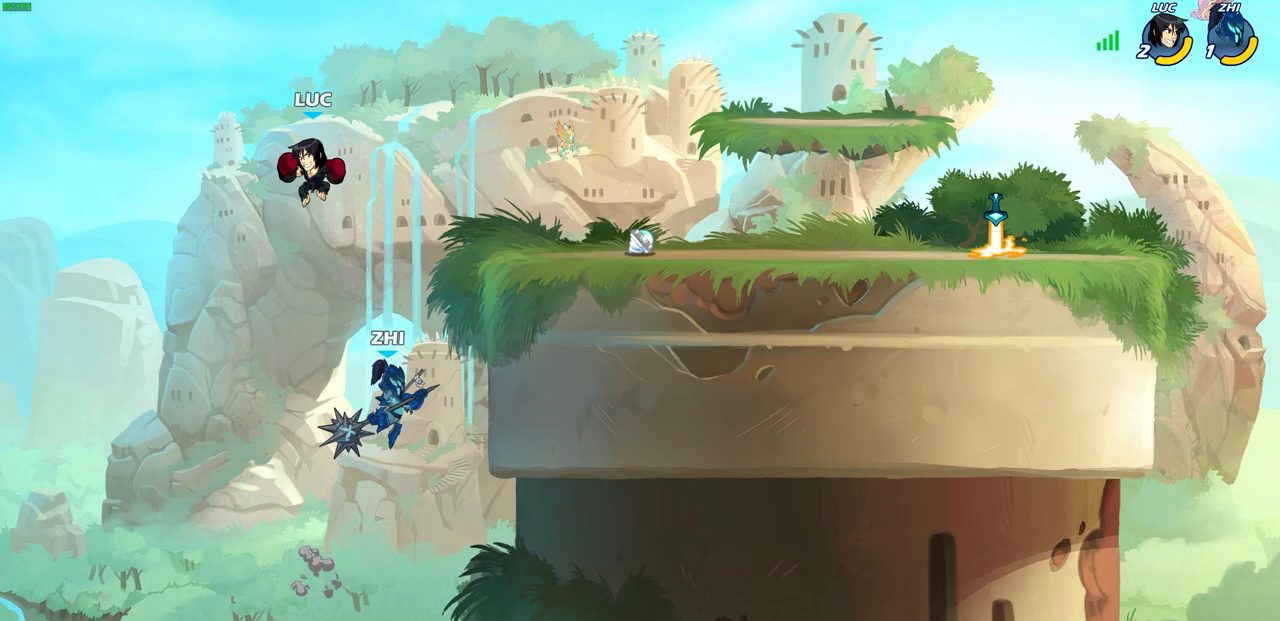
{"buttons": [], "left_stick": "center", "right_stick": "center", "events": [[100, "left_stick", "down"], [150, "R2", "down"], [183, "CIRCLE", "down"], [300, "CIRCLE", "up"], [317, "R2", "up"], [367, "left_stick", "center"]]}
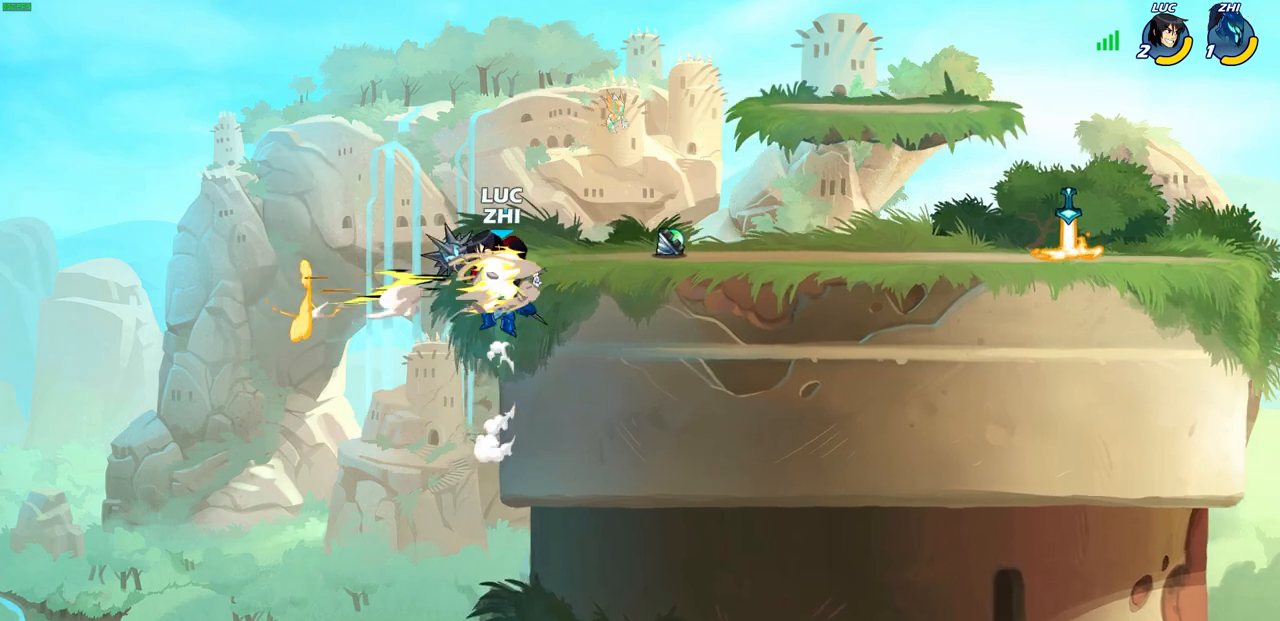
{"buttons": [], "left_stick": "center", "right_stick": "center", "events": []}
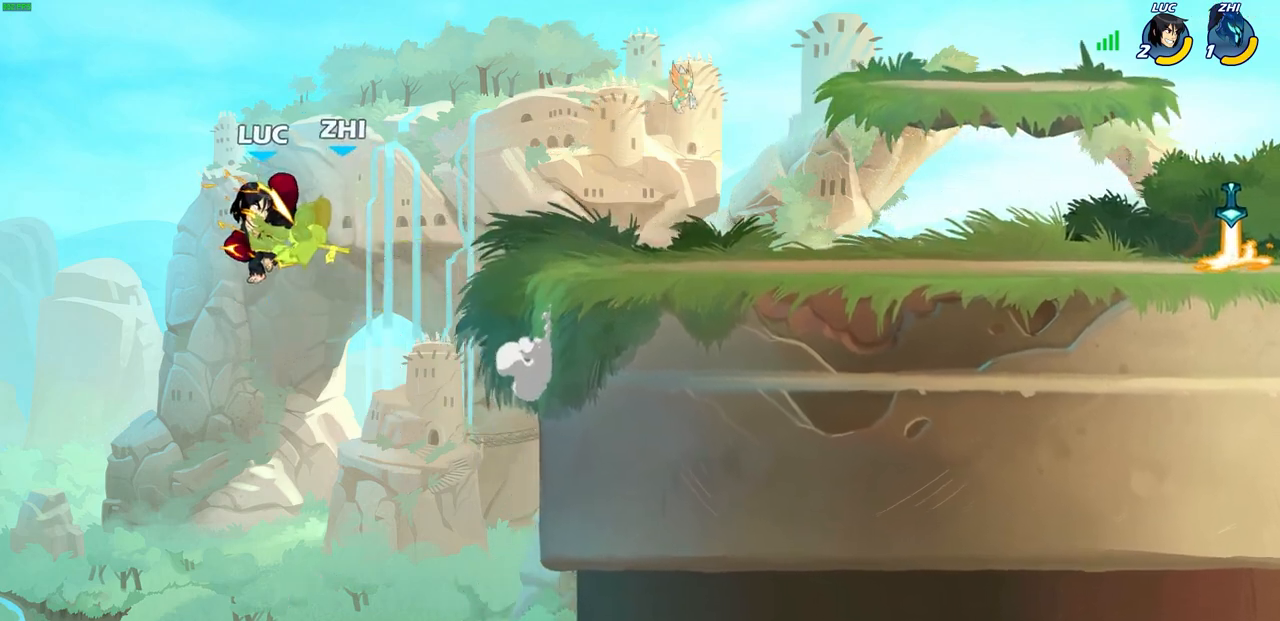
{"buttons": [], "left_stick": "up-right", "right_stick": "center", "events": [[367, "left_stick", "up-right"]]}
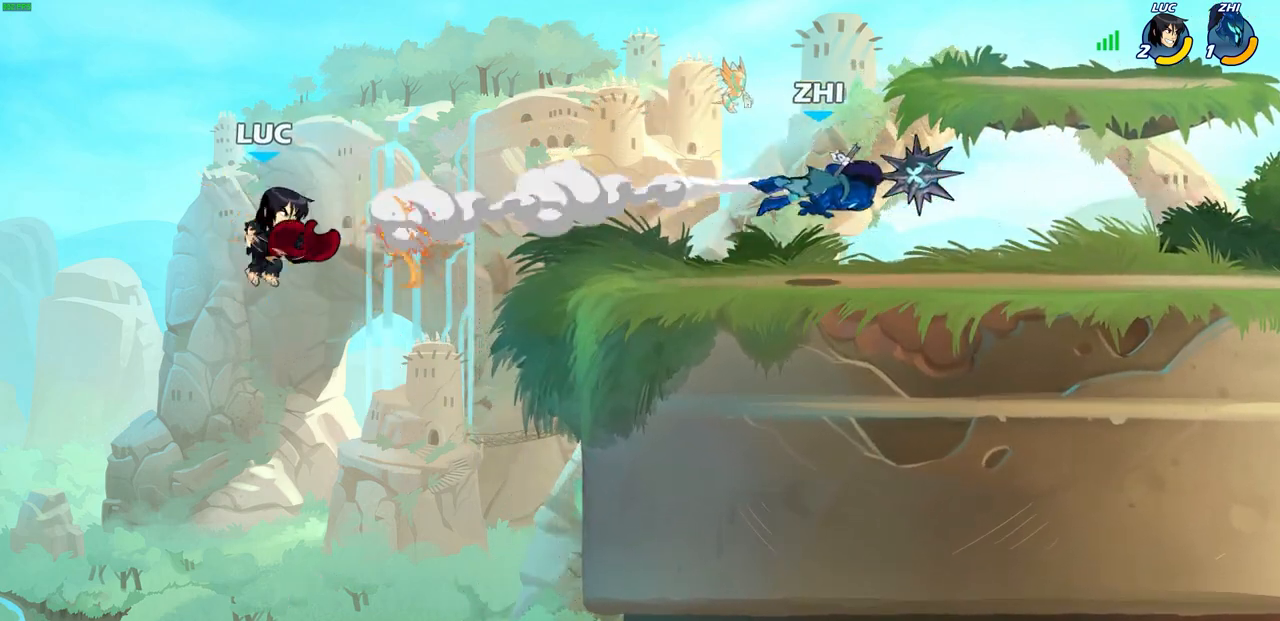
{"buttons": [], "left_stick": "up-right", "right_stick": "center", "events": [[67, "R2", "down"], [367, "R2", "up"]]}
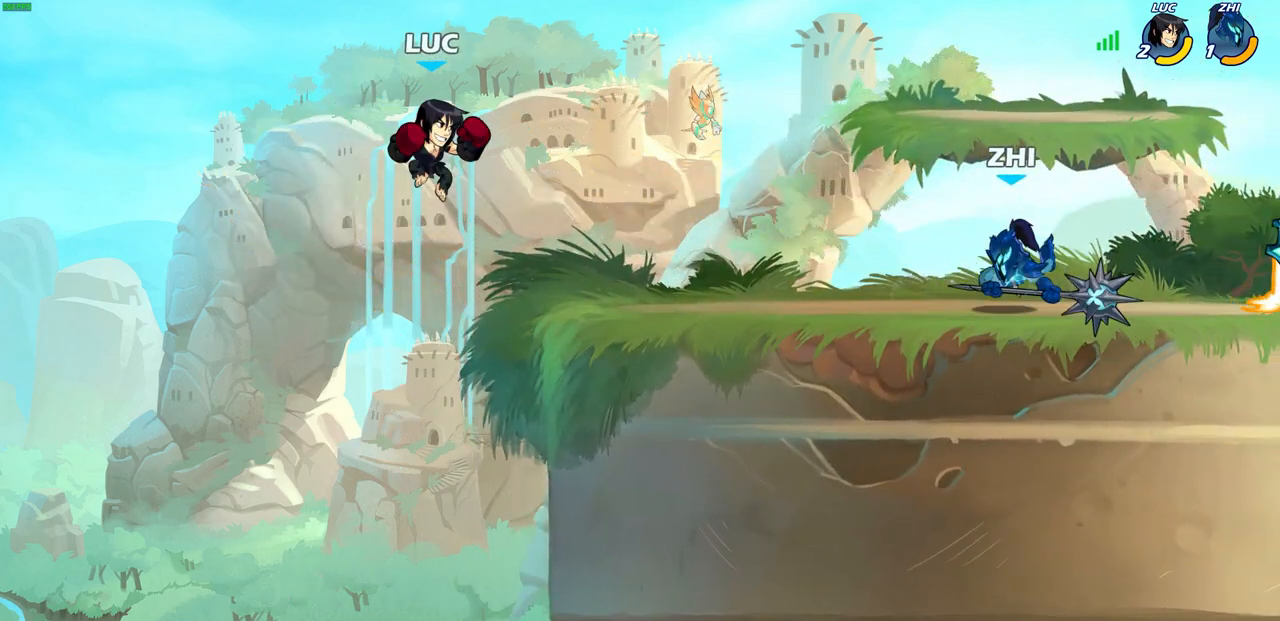
{"buttons": [], "left_stick": "center", "right_stick": "center", "events": [[133, "R1", "down"], [133, "left_stick", "down-right"], [217, "R1", "up"], [217, "left_stick", "center"]]}
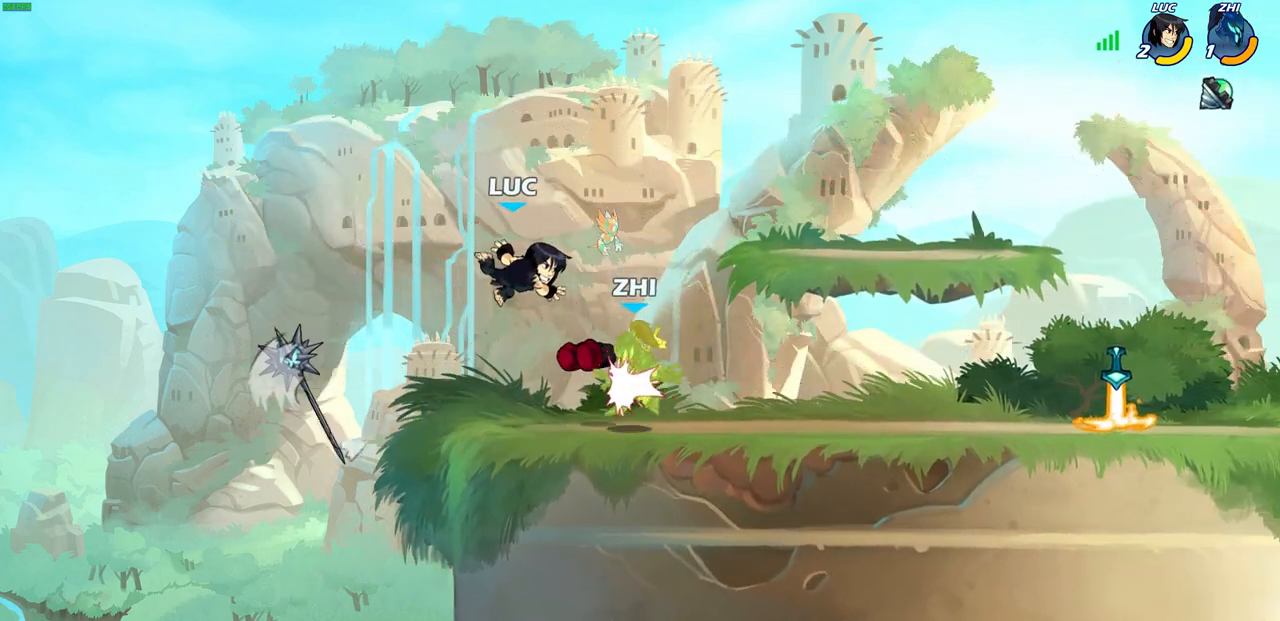
{"buttons": [], "left_stick": "right", "right_stick": "center", "events": [[50, "left_stick", "right"], [133, "R1", "down"], [200, "SQUARE", "down"], [250, "R1", "up"], [300, "SQUARE", "up"]]}
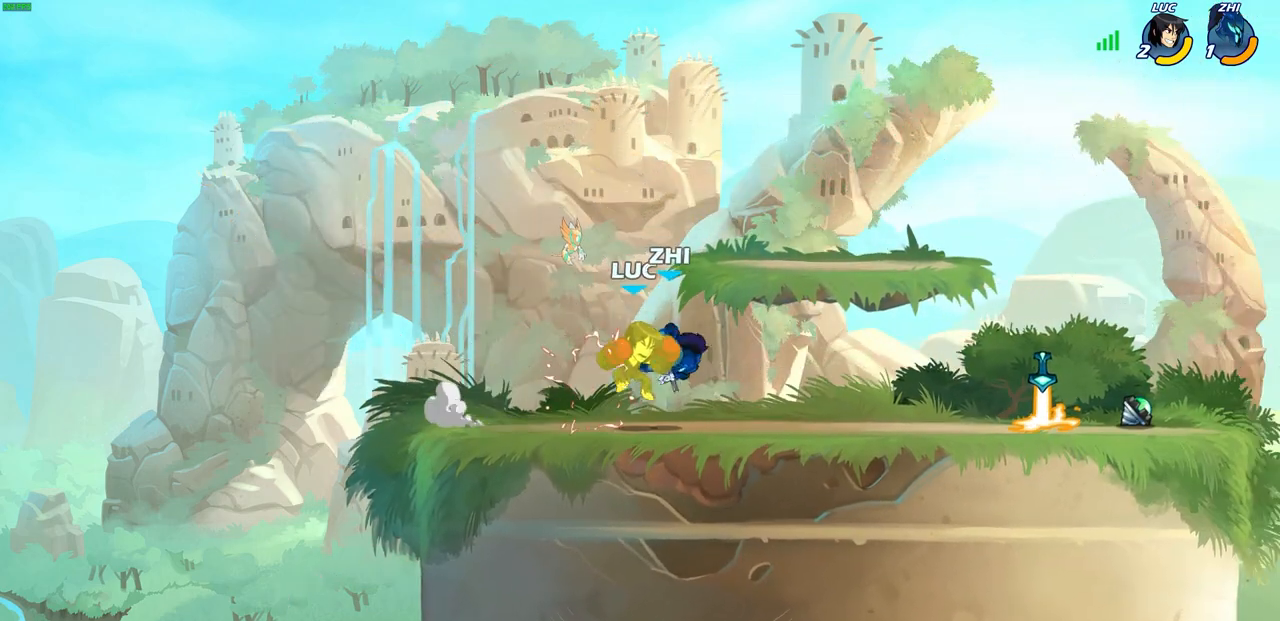
{"buttons": [], "left_stick": "center", "right_stick": "center", "events": [[17, "left_stick", "up-right"], [333, "left_stick", "center"]]}
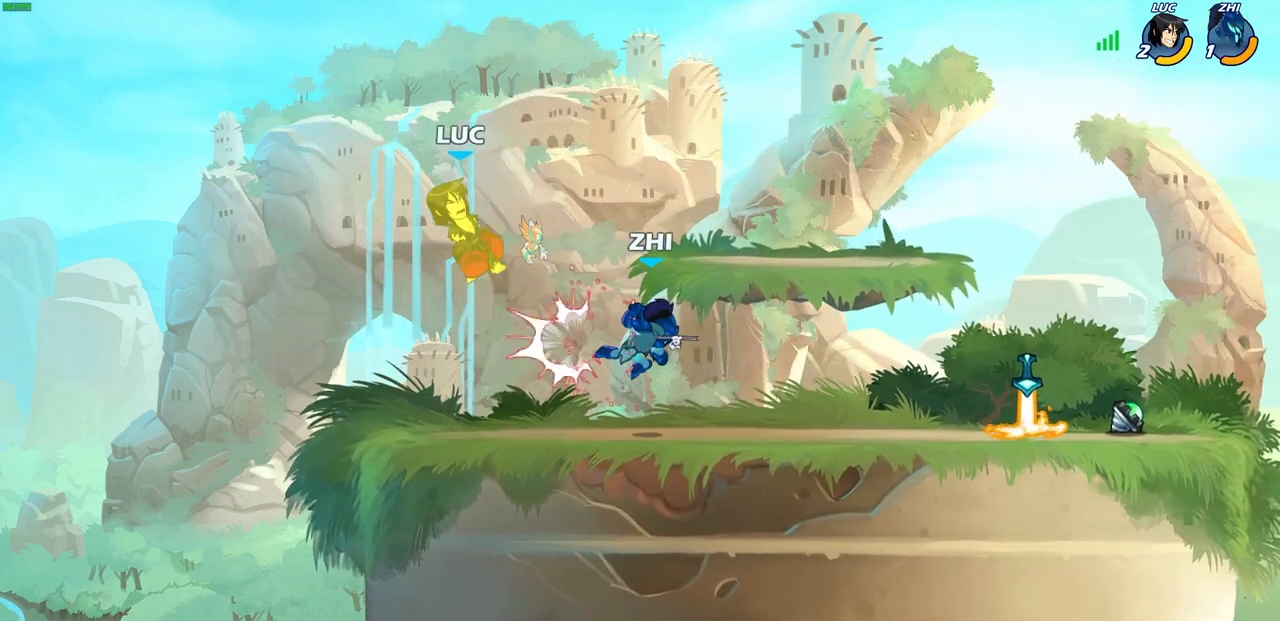
{"buttons": [], "left_stick": "down-right", "right_stick": "center", "events": [[233, "left_stick", "right"], [433, "left_stick", "down-right"]]}
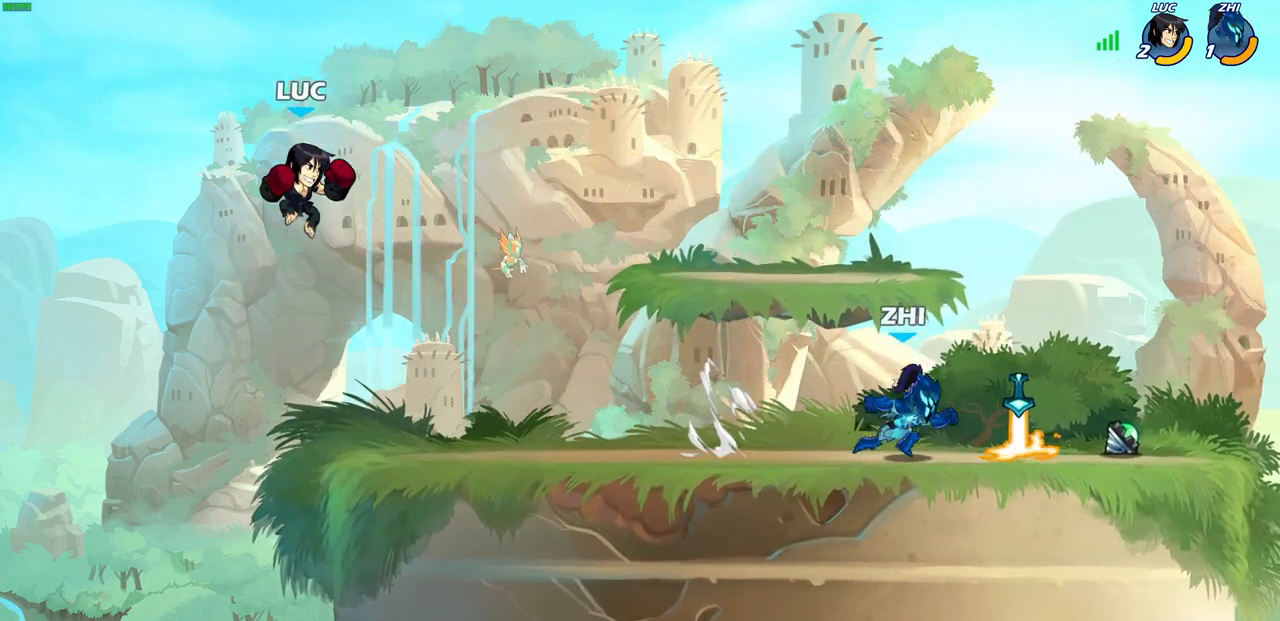
{"buttons": ["CIRCLE"], "left_stick": "center", "right_stick": "center", "events": [[250, "left_stick", "down"], [300, "R2", "down"], [317, "R1", "down"], [333, "CIRCLE", "down"], [433, "R1", "up"], [433, "R2", "up"], [433, "left_stick", "center"]]}
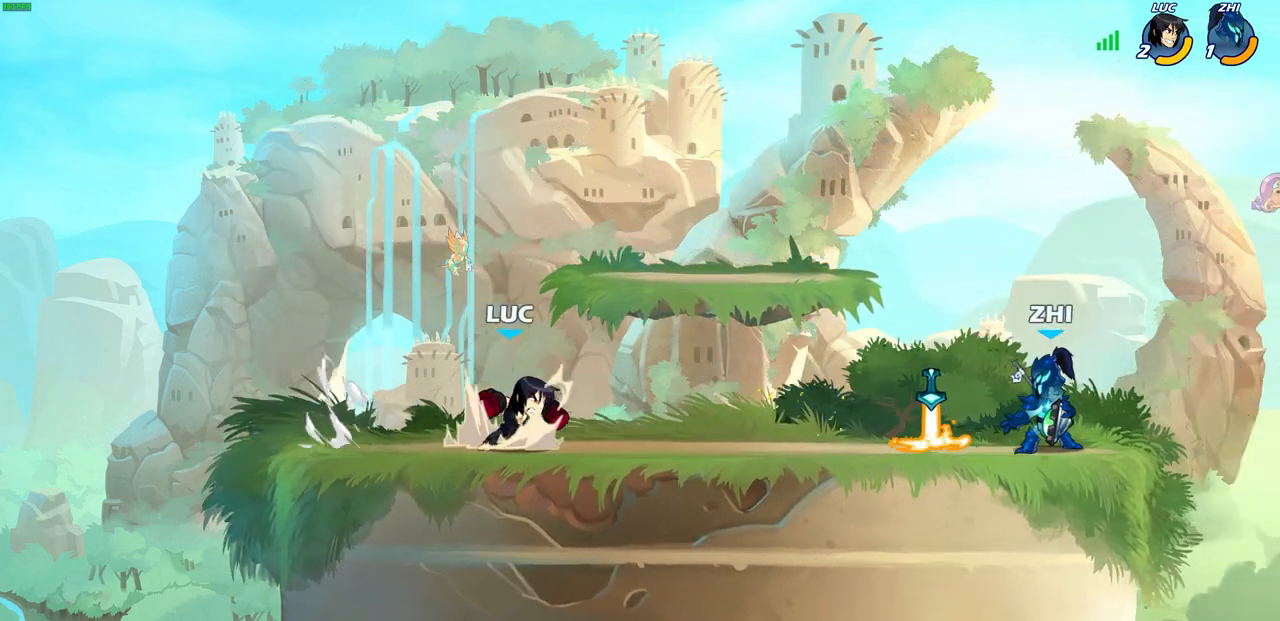
{"buttons": [], "left_stick": "center", "right_stick": "center", "events": [[267, "CIRCLE", "up"]]}
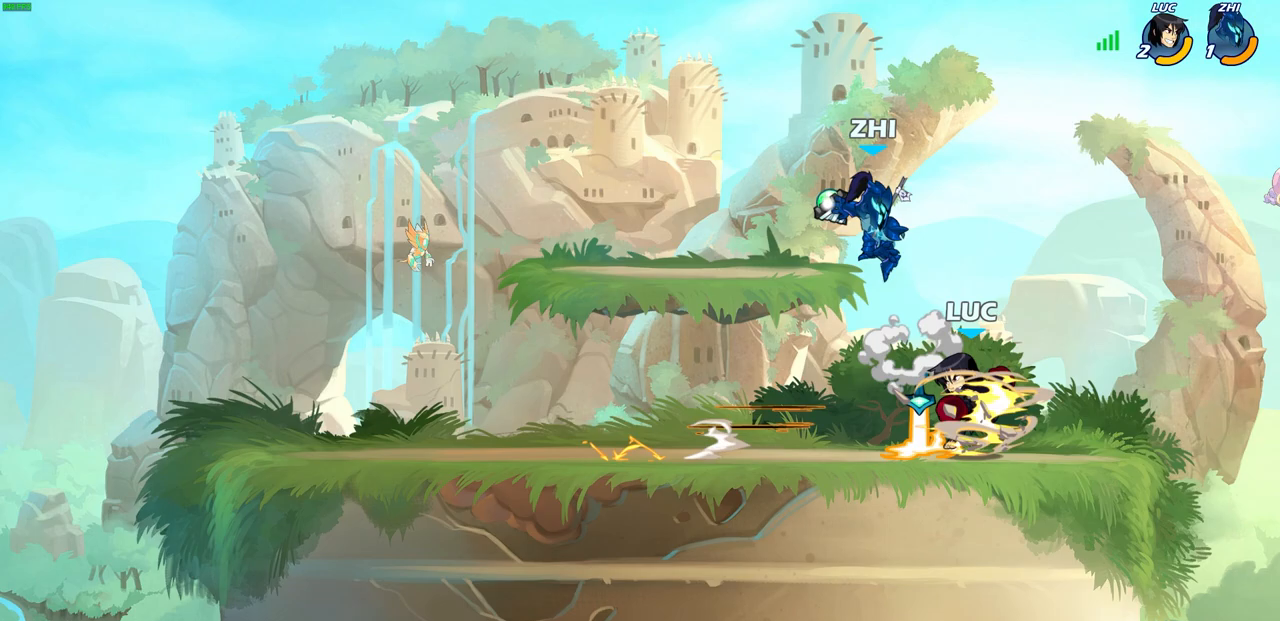
{"buttons": [], "left_stick": "center", "right_stick": "center", "events": []}
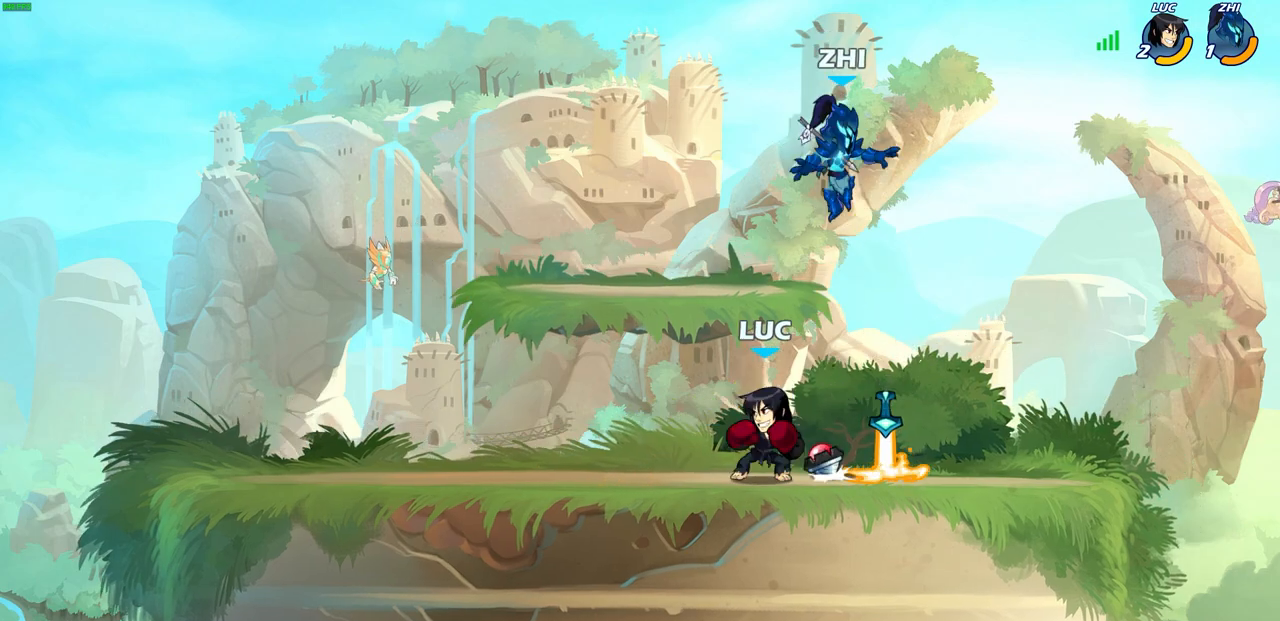
{"buttons": [], "left_stick": "center", "right_stick": "center", "events": [[67, "left_stick", "left"], [150, "CROSS", "down"], [283, "CROSS", "up"], [450, "left_stick", "center"]]}
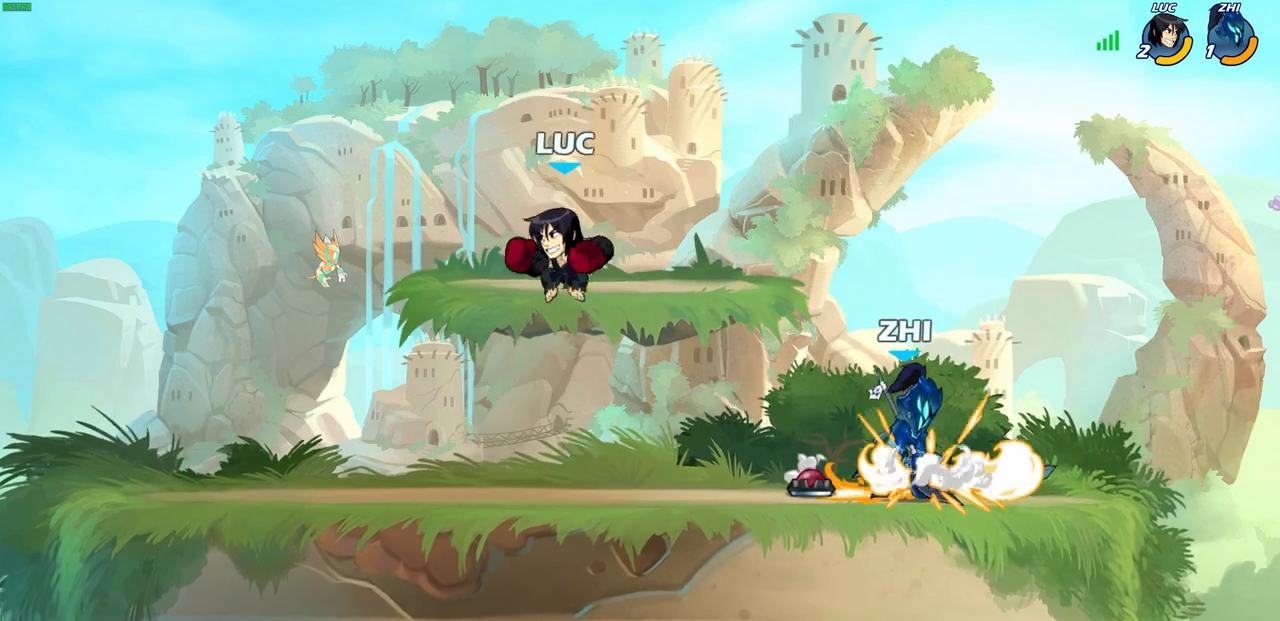
{"buttons": [], "left_stick": "right", "right_stick": "center", "events": [[100, "left_stick", "down-right"], [300, "left_stick", "right"], [367, "CIRCLE", "down"], [367, "R2", "down"], [450, "CIRCLE", "up"], [450, "R2", "up"]]}
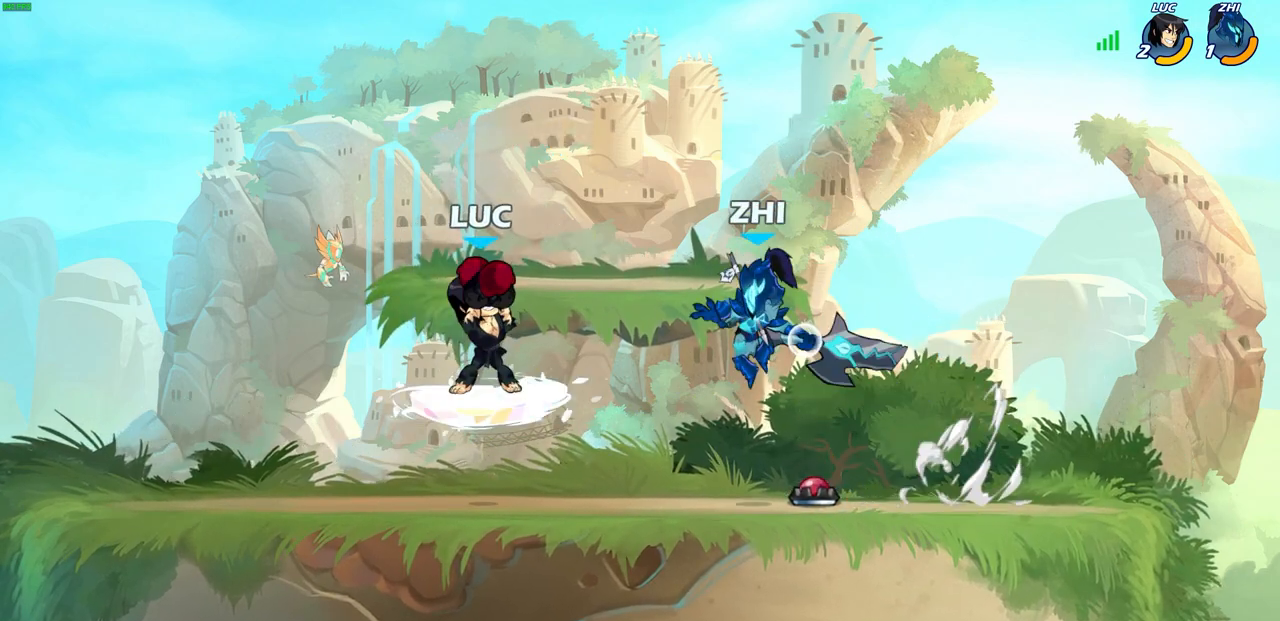
{"buttons": [], "left_stick": "right", "right_stick": "center", "events": []}
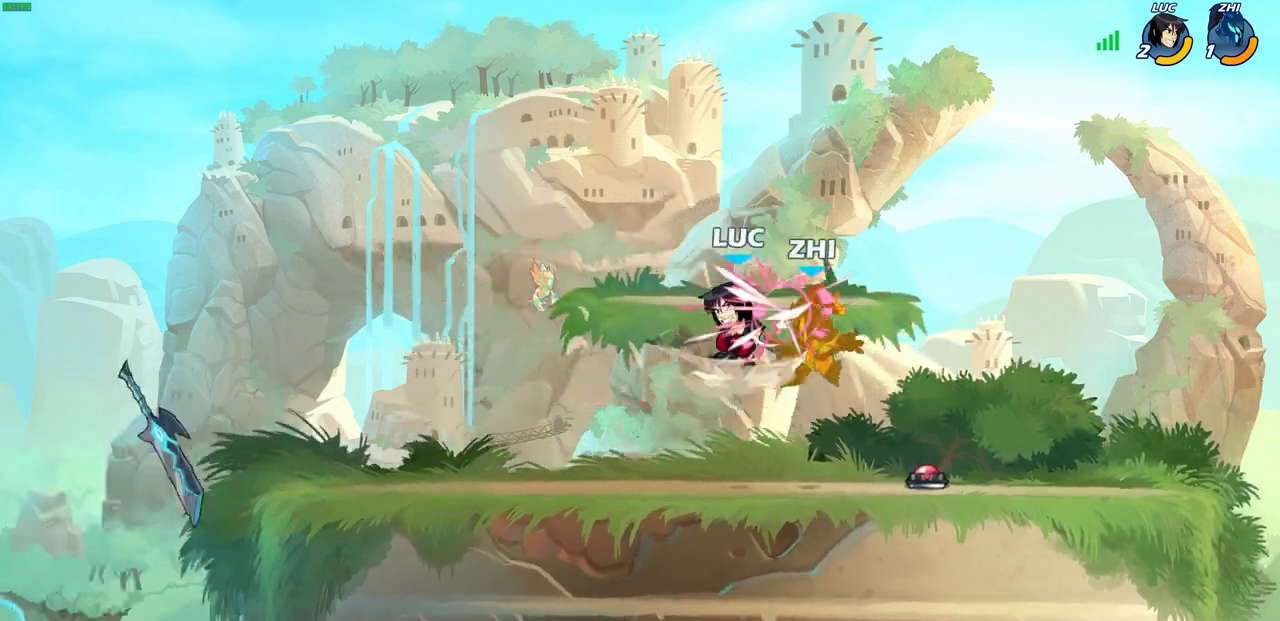
{"buttons": [], "left_stick": "right", "right_stick": "center", "events": [[200, "left_stick", "center"], [383, "left_stick", "right"]]}
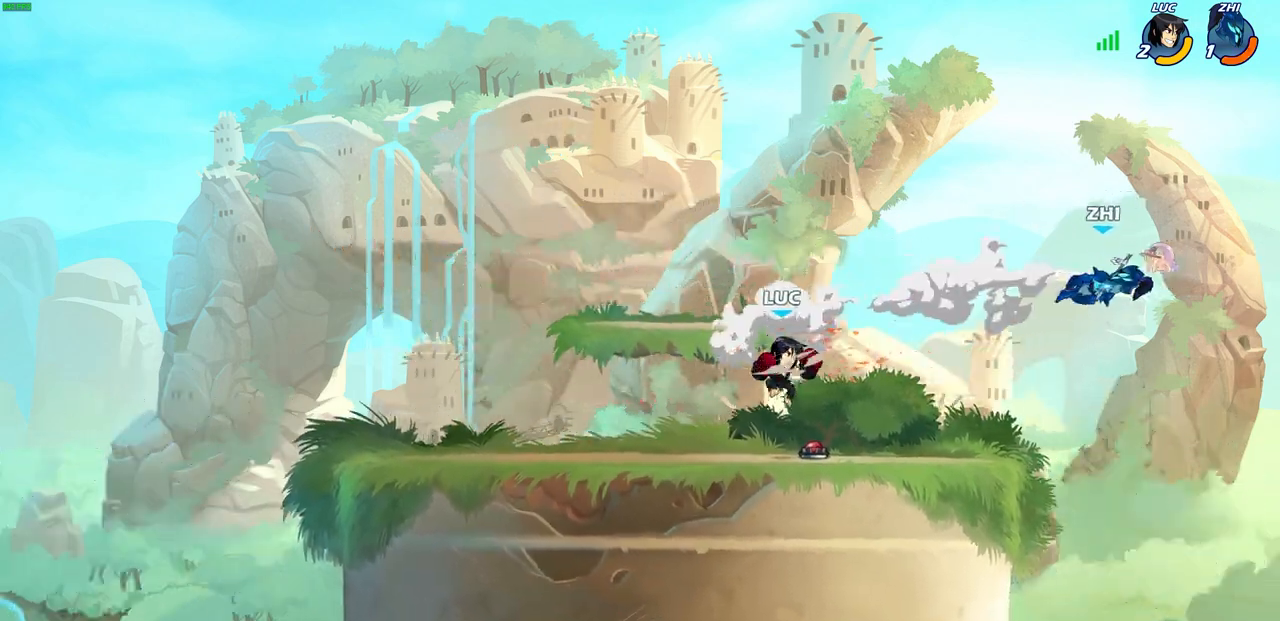
{"buttons": [], "left_stick": "center", "right_stick": "center", "events": [[33, "R2", "down"], [33, "left_stick", "up-right"], [250, "R2", "up"], [333, "R1", "down"], [367, "left_stick", "center"], [383, "R1", "up"]]}
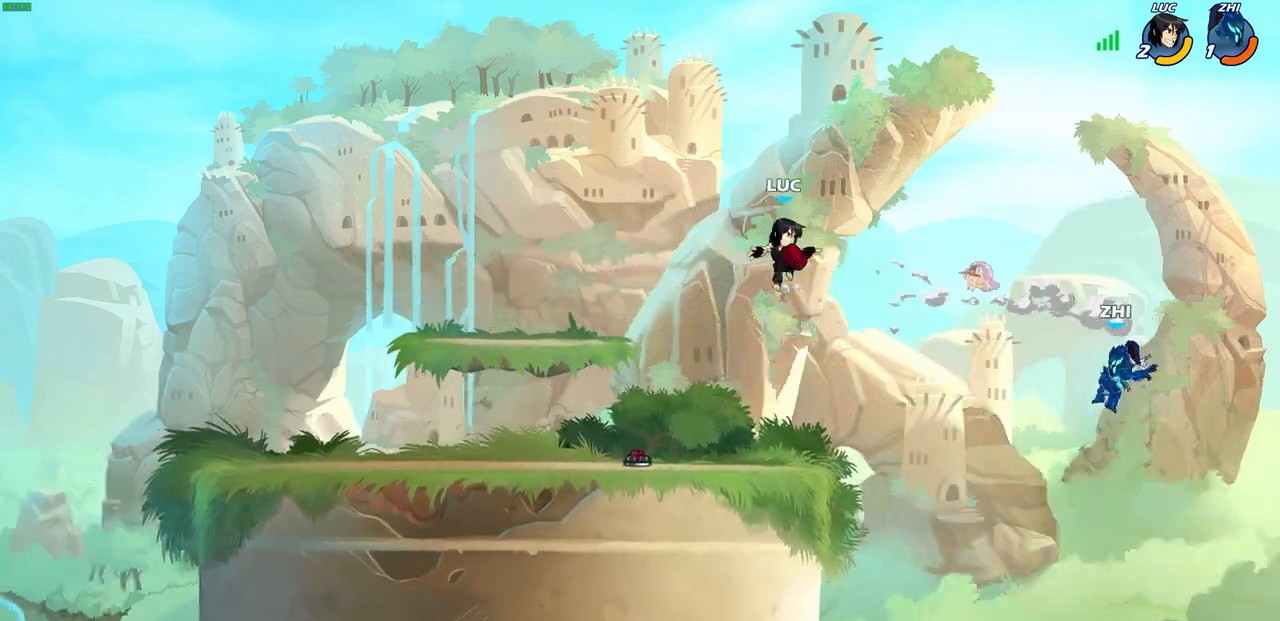
{"buttons": [], "left_stick": "left", "right_stick": "center", "events": [[217, "left_stick", "left"], [300, "left_stick", "down-left"], [500, "left_stick", "left"]]}
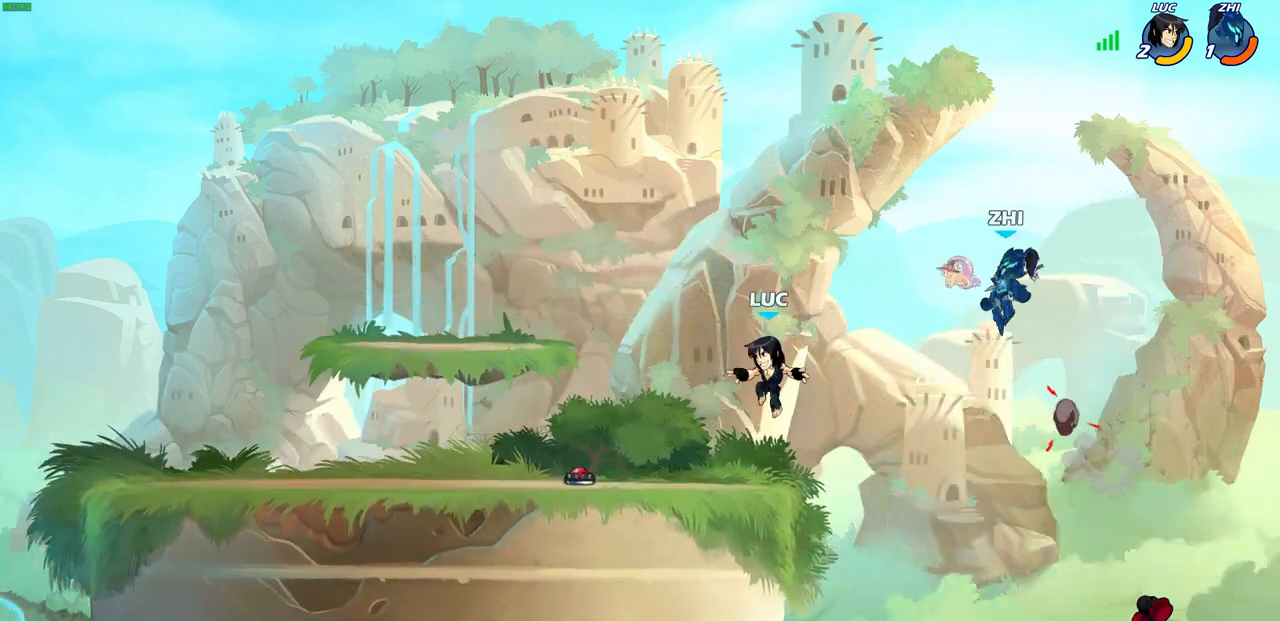
{"buttons": [], "left_stick": "up-right", "right_stick": "center", "events": [[183, "left_stick", "up-right"], [283, "CROSS", "down"], [383, "CIRCLE", "down"], [383, "CROSS", "up"], [467, "CIRCLE", "up"]]}